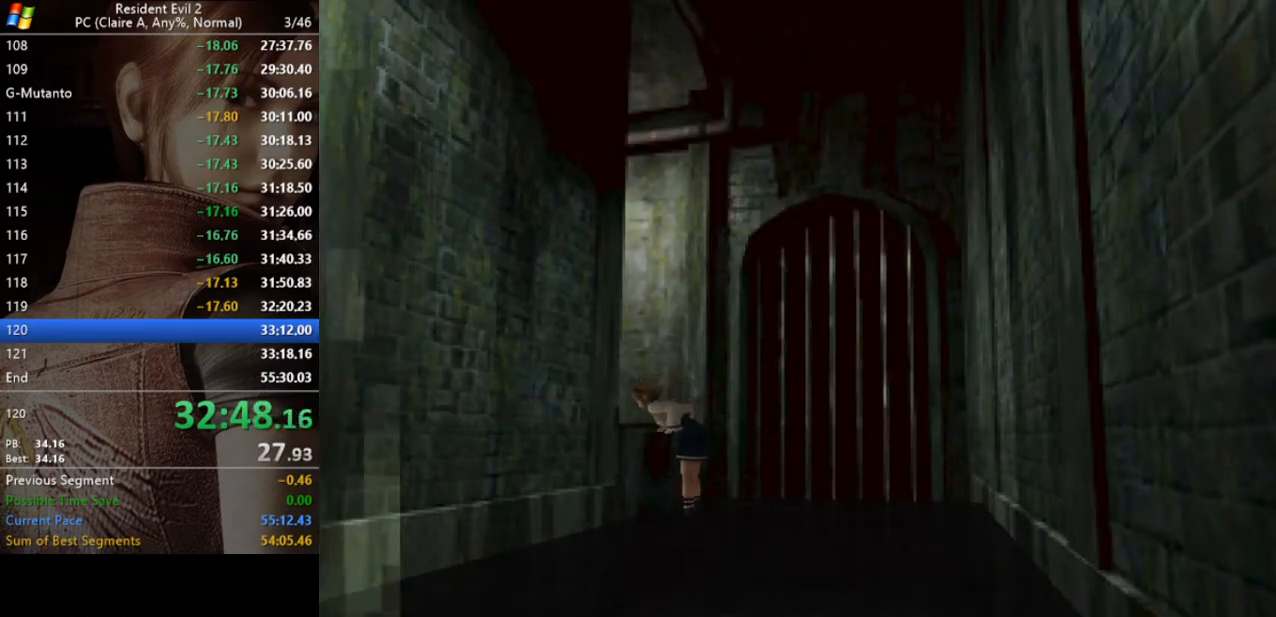
Gameplay with keyboard; each line is a JSON object with the keys held at the frame after it. "events" lists presses ("down") and releases ("up") of "a", "act", "aim", "d", "inv", "run", "s", "space" and "w" between this image and that frame as [ms after this image, input, new state], when the widget could be followed in between. No other keys are recorded. Mouse input is not recorded. Key names are as the overlay labels them; some are game actions (e.g. jump) rather than physical keys.
{"keys": ["run", "w"], "events": []}
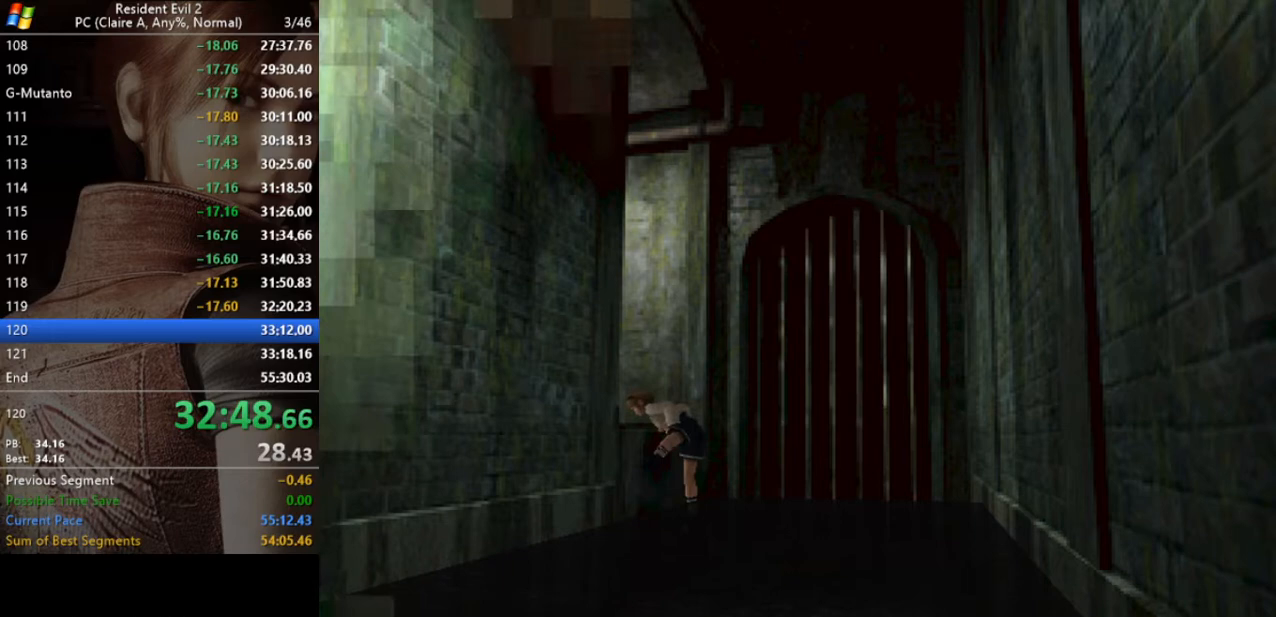
{"keys": ["run", "w"], "events": []}
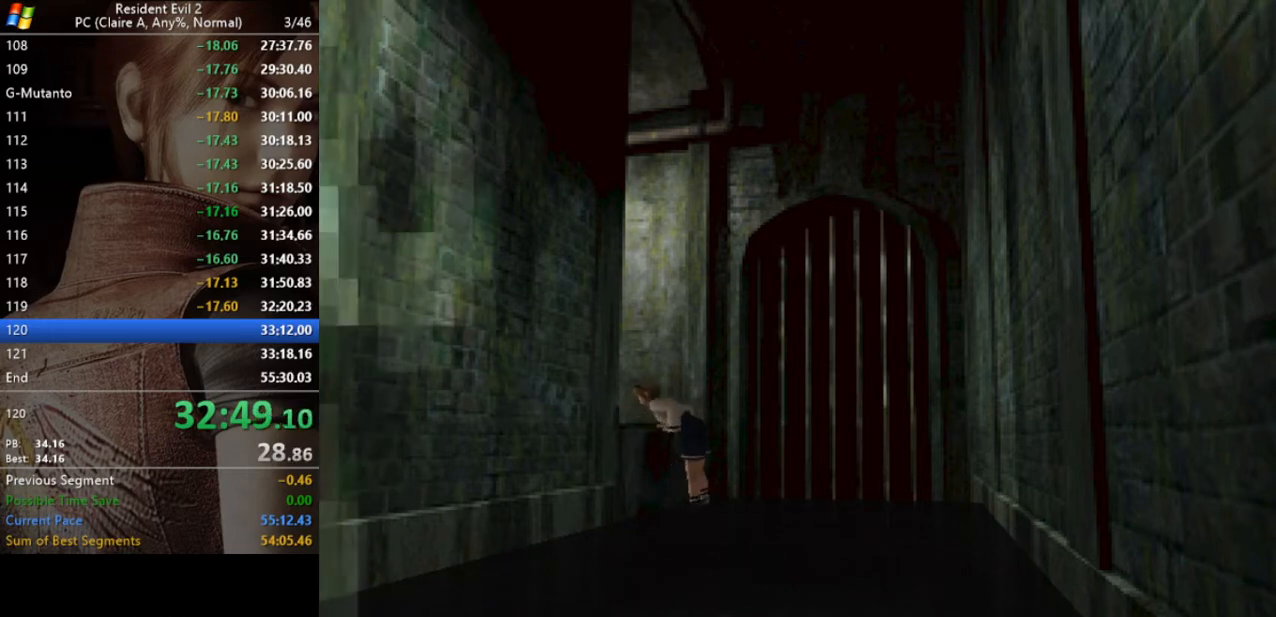
{"keys": ["run", "w"], "events": []}
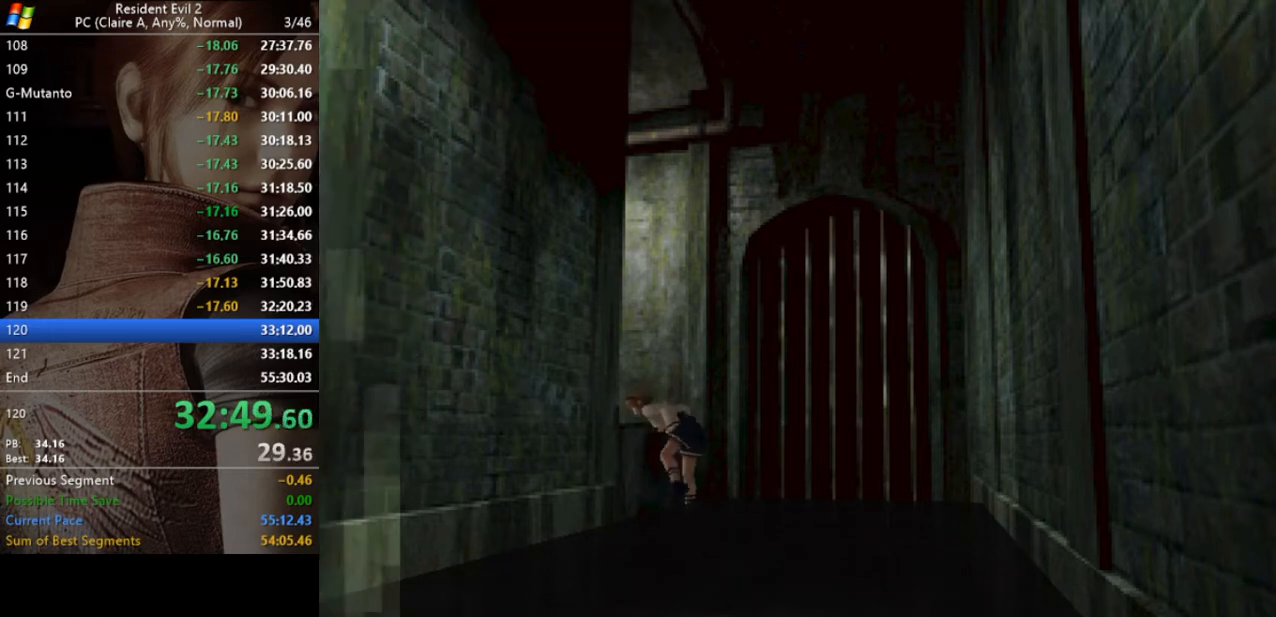
{"keys": ["run", "w"], "events": []}
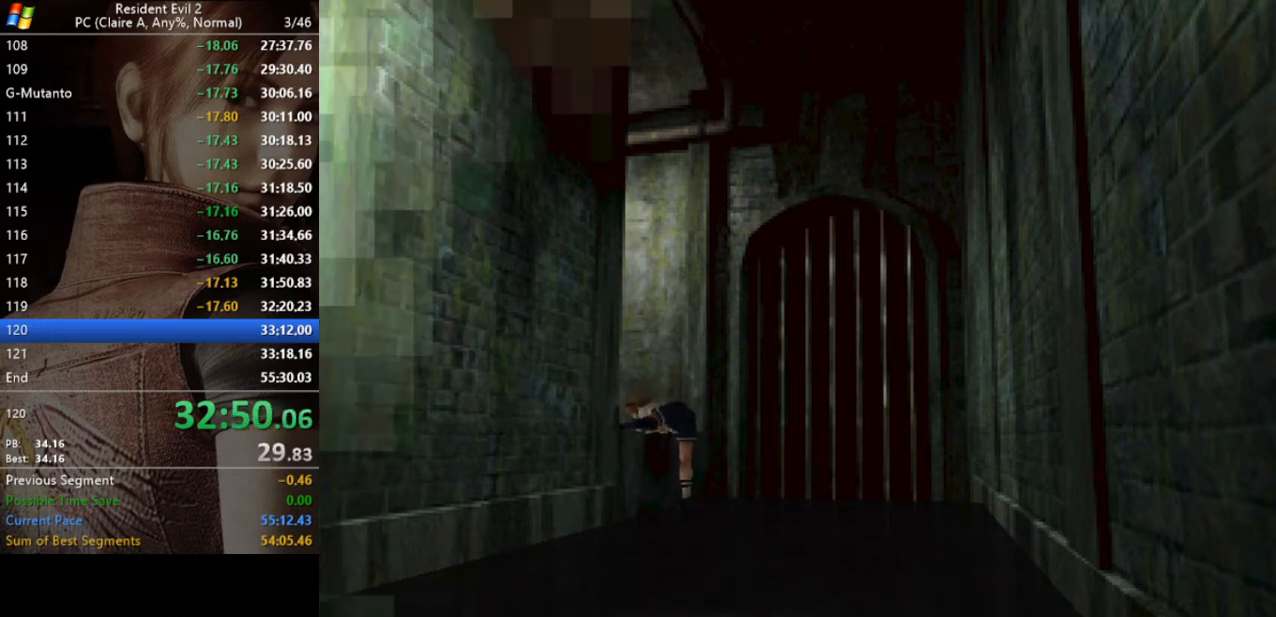
{"keys": ["run", "w"], "events": []}
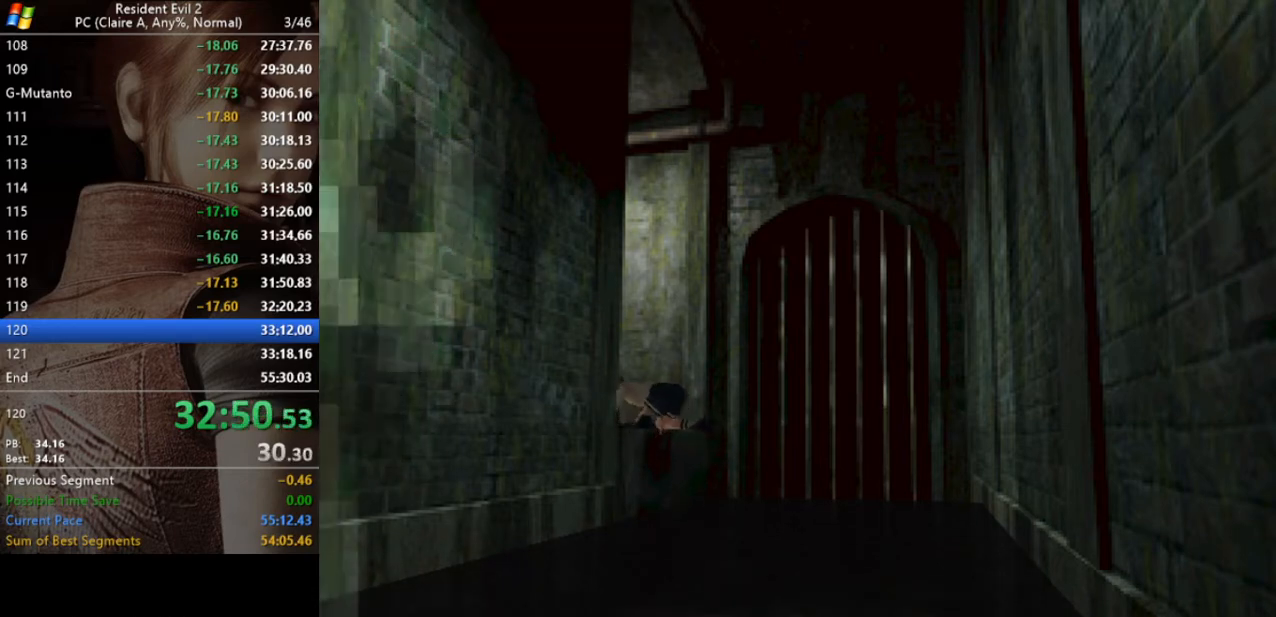
{"keys": ["run", "w"], "events": []}
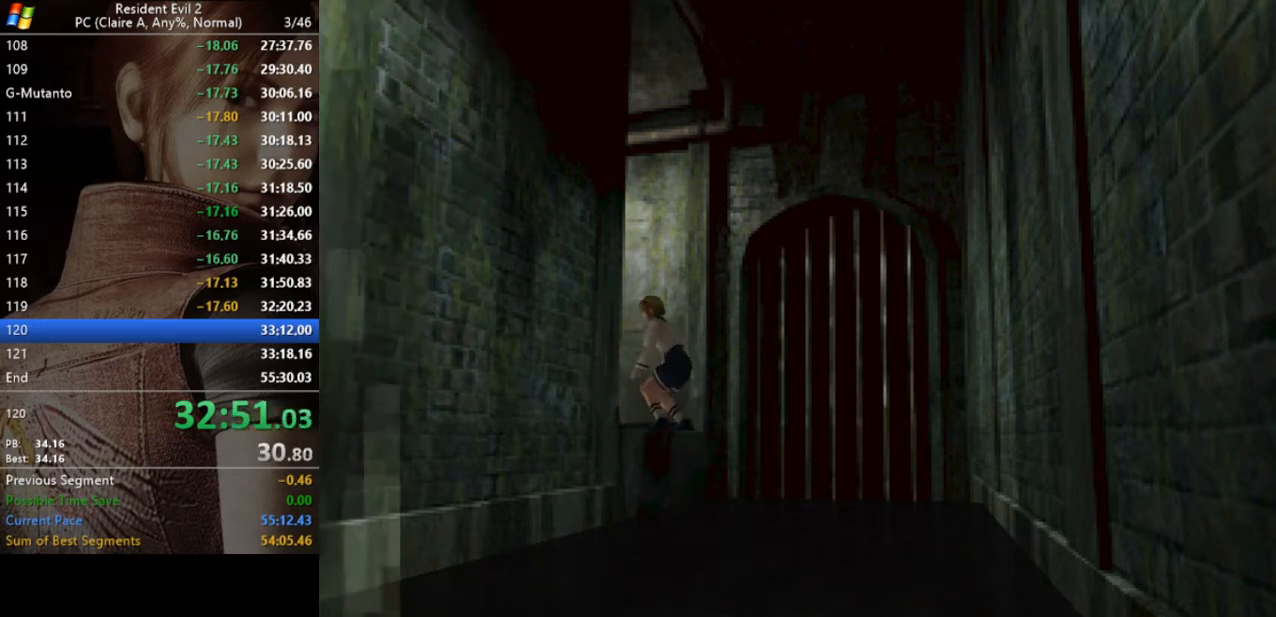
{"keys": ["run", "w"], "events": []}
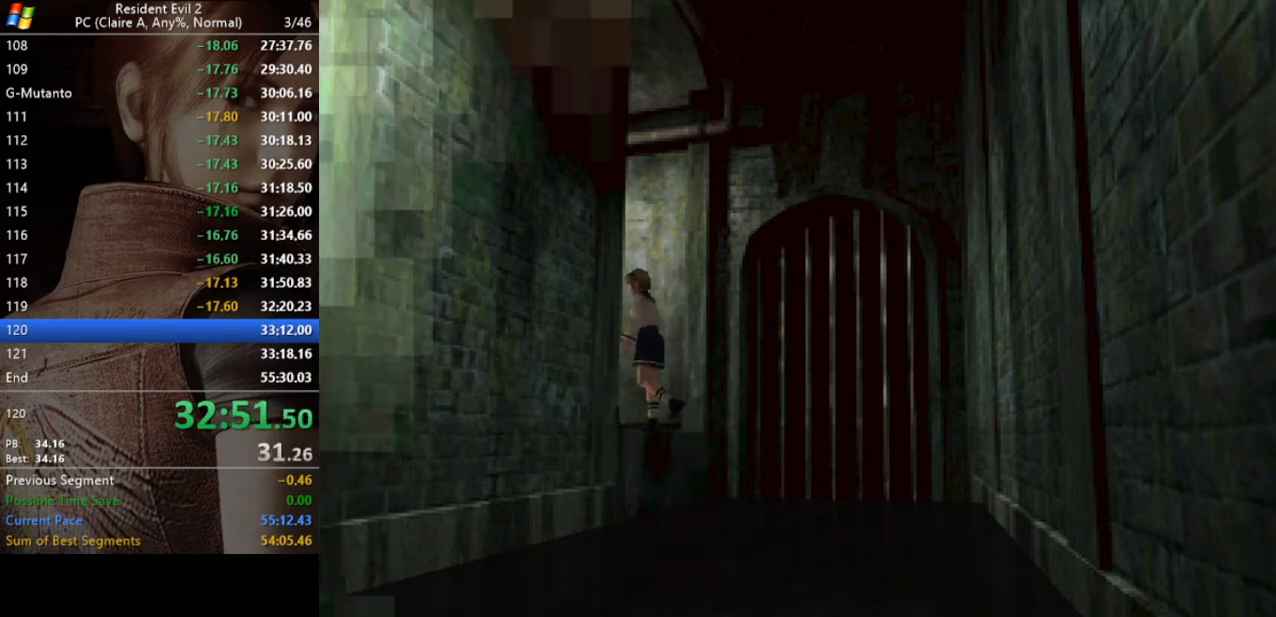
{"keys": ["run", "w"], "events": []}
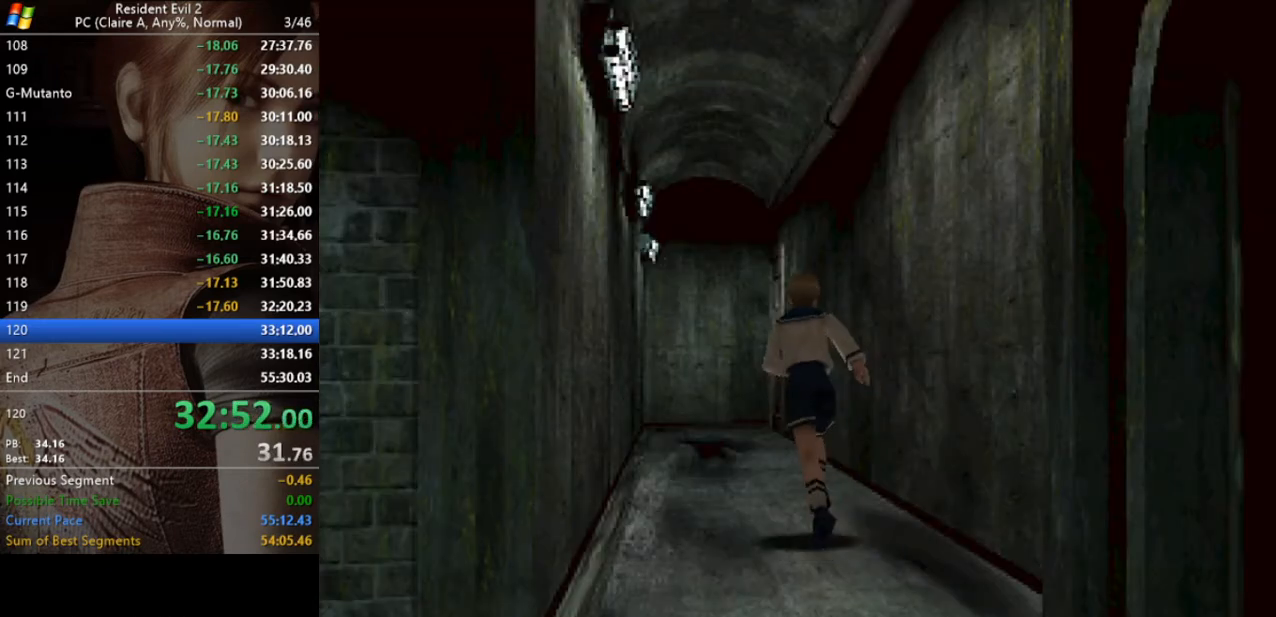
{"keys": ["run", "w"], "events": []}
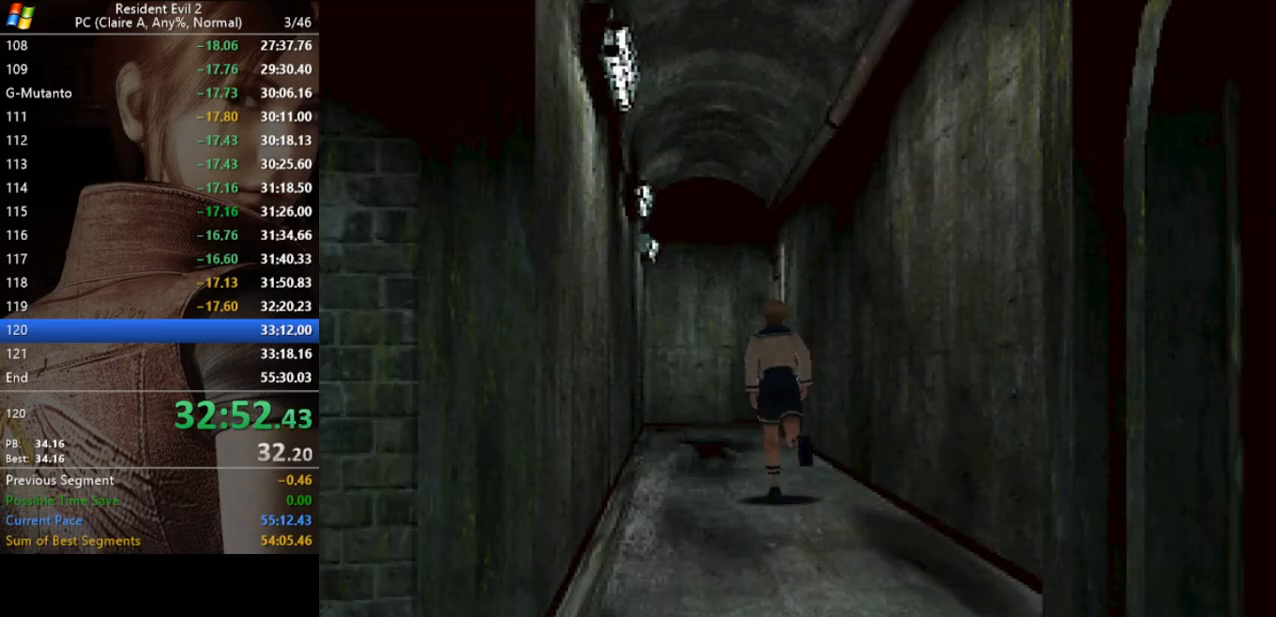
{"keys": ["run", "w"], "events": []}
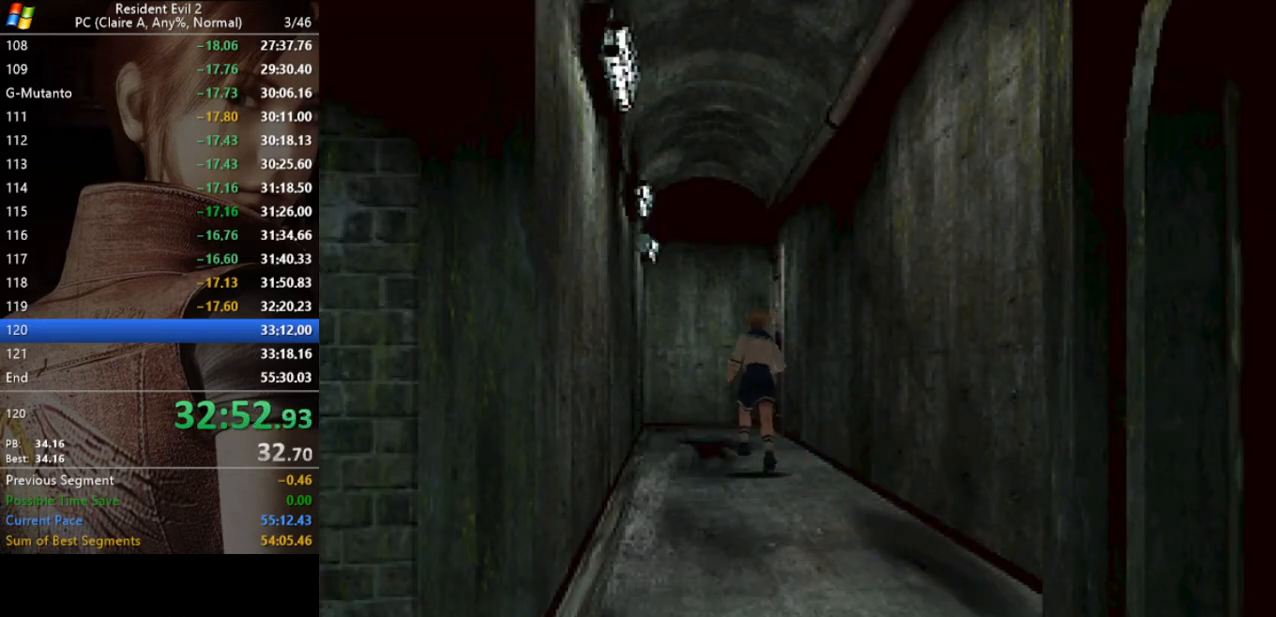
{"keys": ["run", "w"], "events": []}
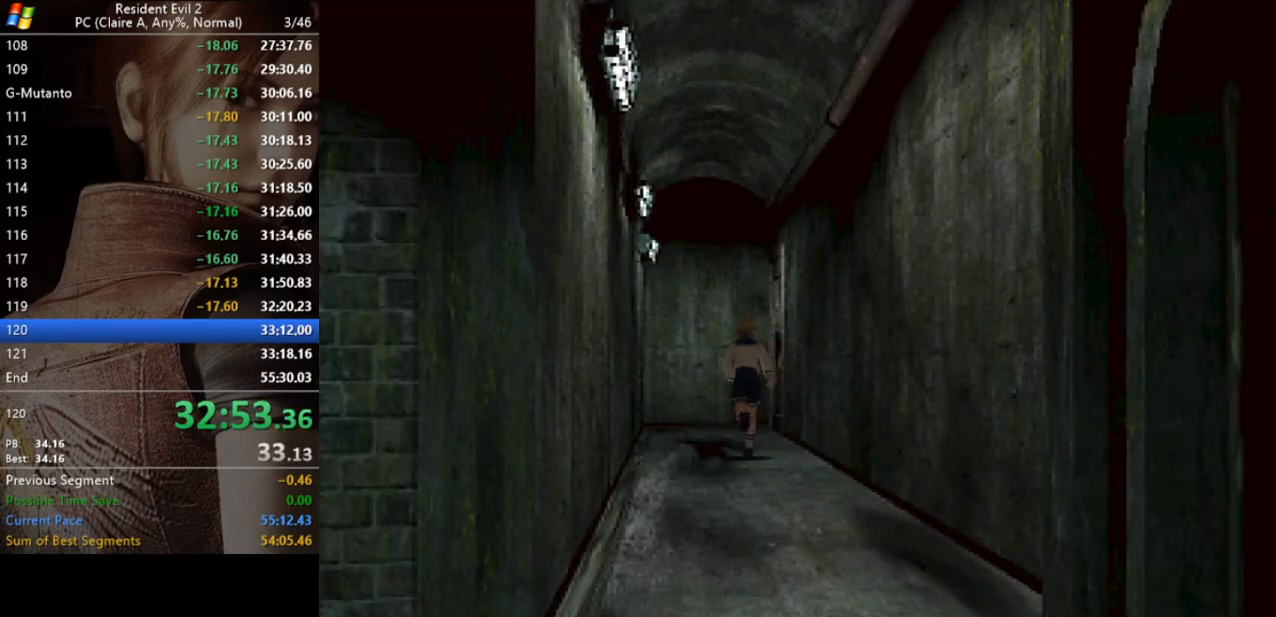
{"keys": ["run", "w"], "events": [[200, "act", "down"], [200, "d", "down"], [300, "act", "up"], [400, "act", "down"], [400, "d", "up"], [433, "act", "up"]]}
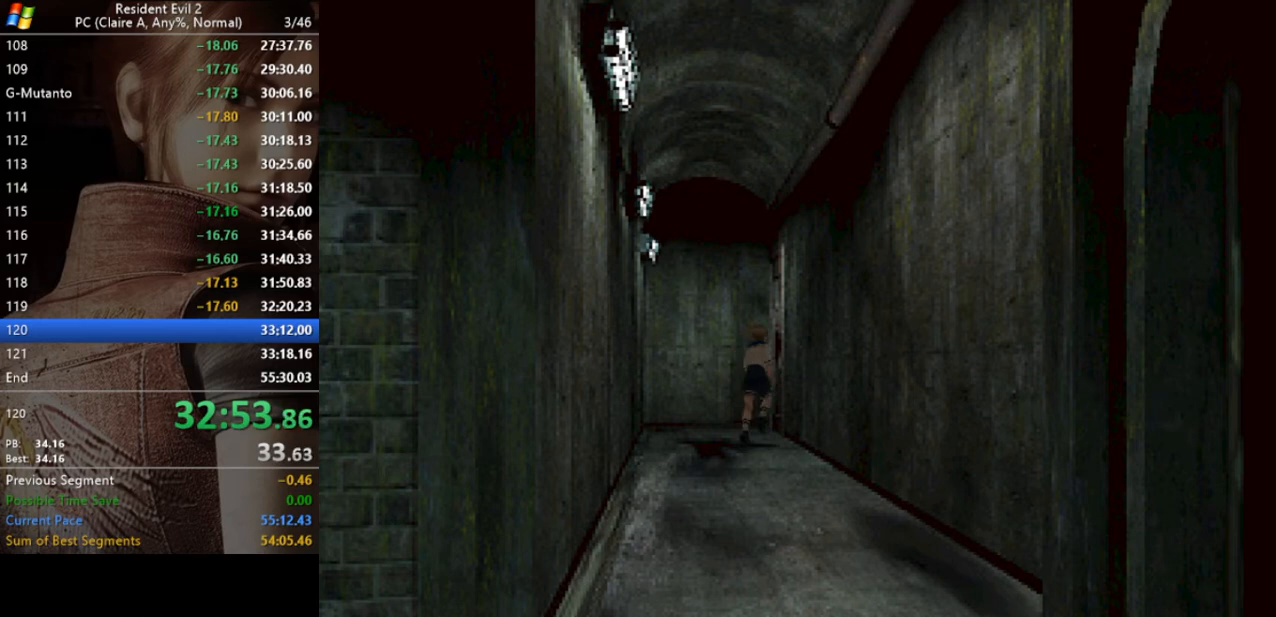
{"keys": ["run", "w"], "events": [[33, "act", "down"], [67, "act", "up"], [167, "act", "down"], [233, "act", "up"], [333, "act", "down"], [333, "d", "down"], [367, "act", "up"], [467, "act", "down"], [467, "d", "up"], [500, "act", "up"]]}
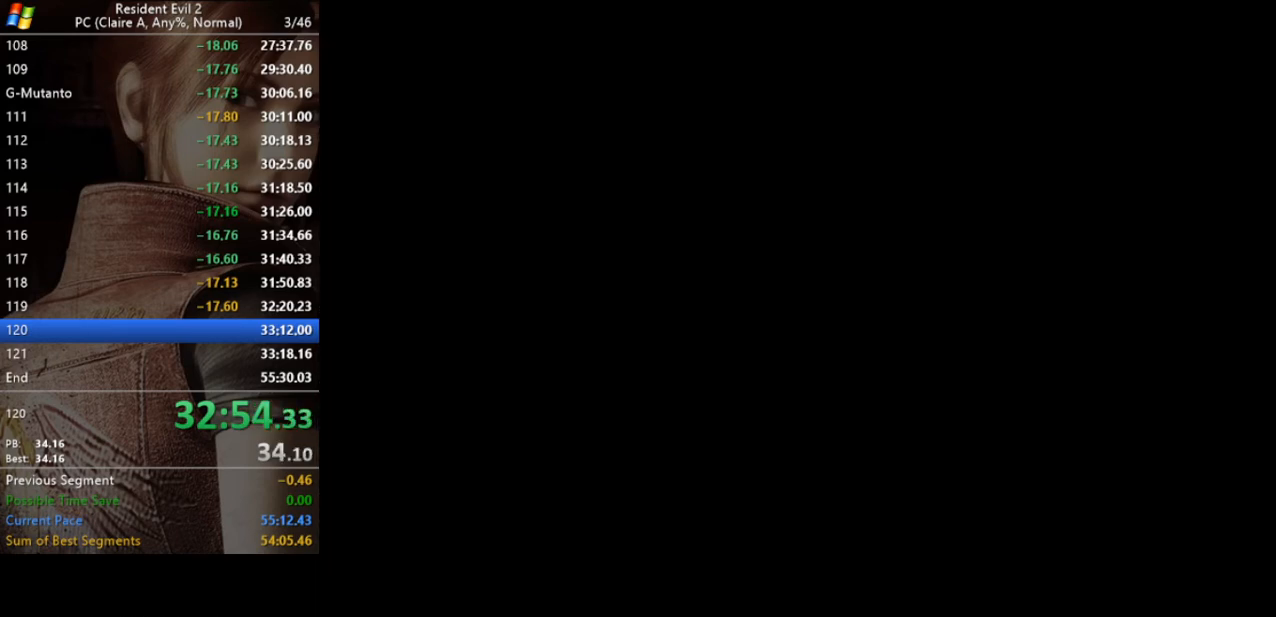
{"keys": [], "events": [[100, "act", "down"], [133, "act", "up"], [200, "act", "down"], [233, "act", "up"], [333, "act", "down"], [367, "act", "up"], [367, "w", "up"], [467, "run", "up"]]}
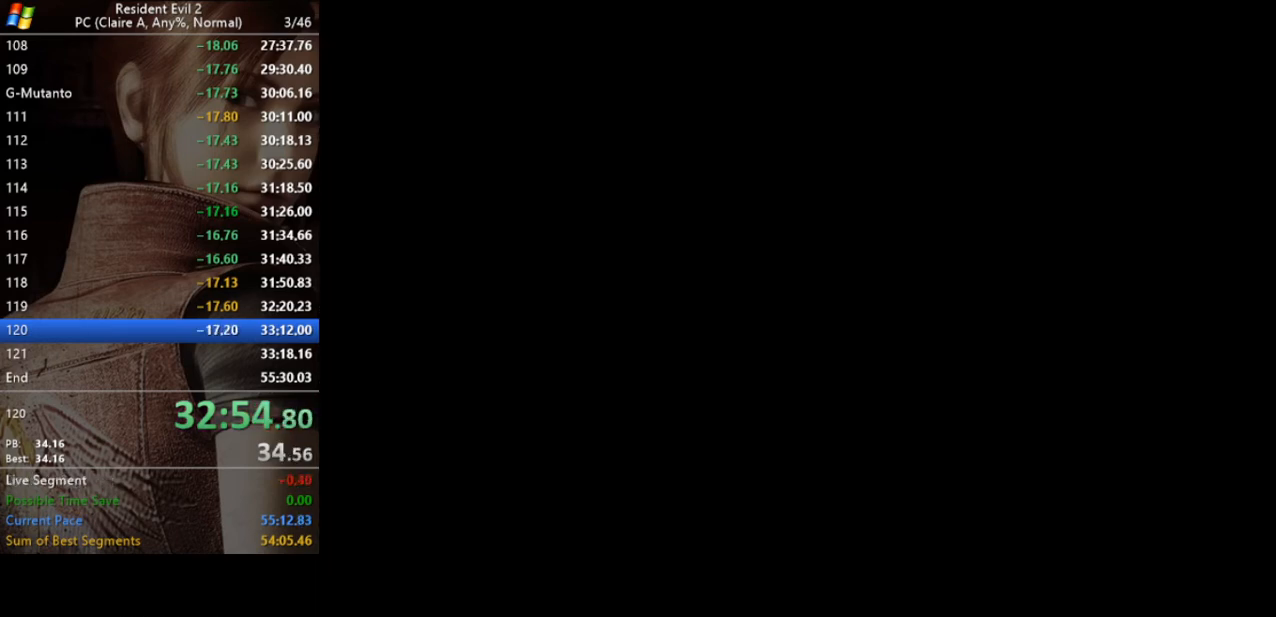
{"keys": [], "events": []}
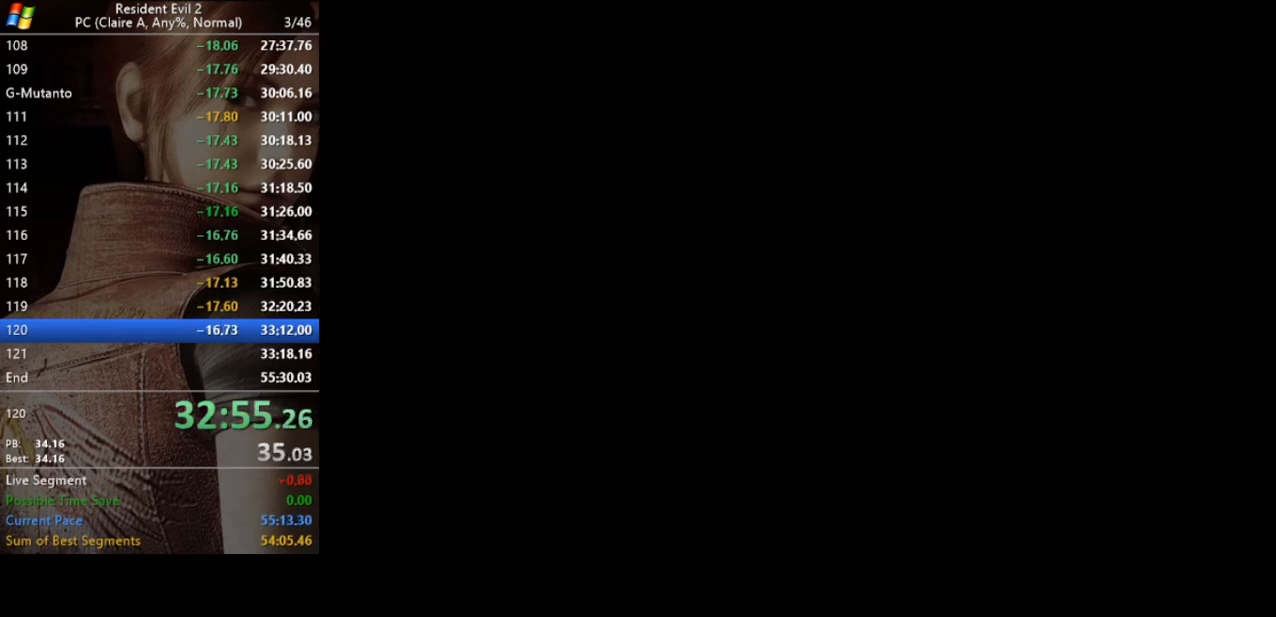
{"keys": [], "events": []}
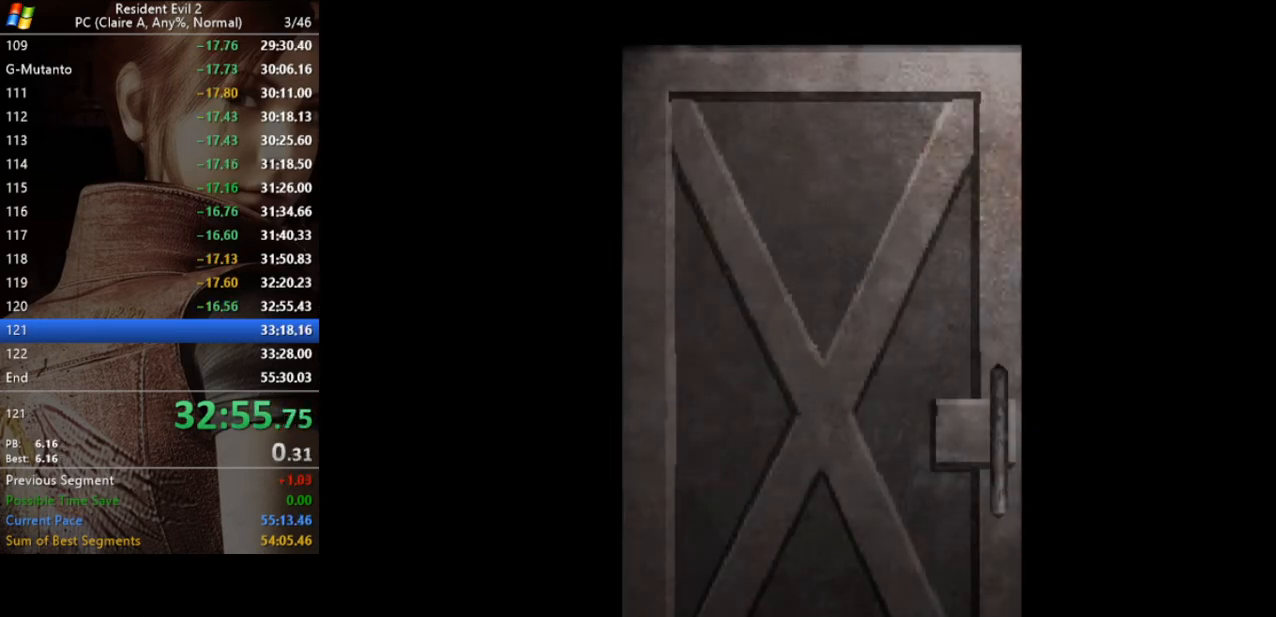
{"keys": [], "events": []}
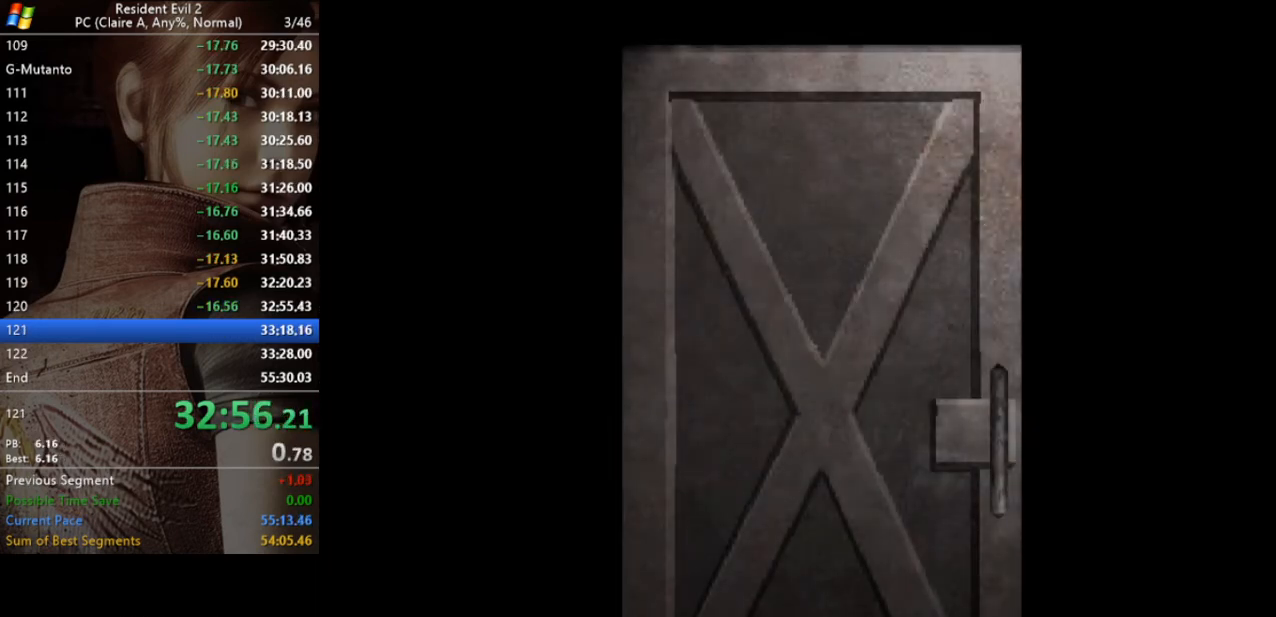
{"keys": [], "events": []}
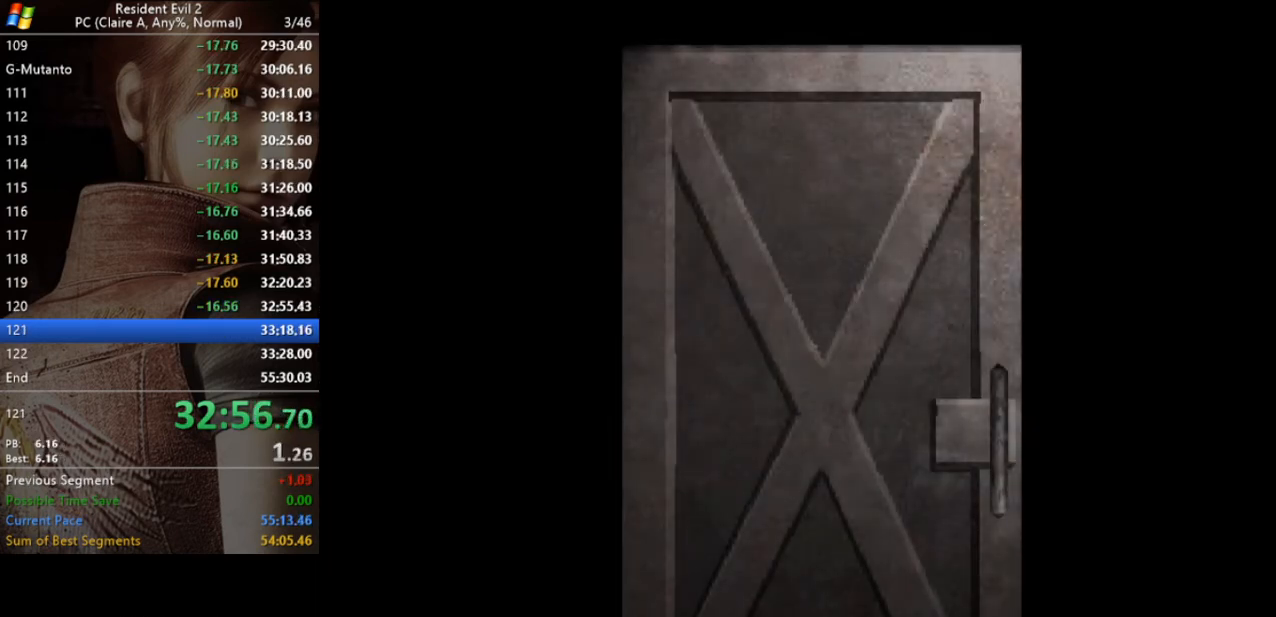
{"keys": ["run"], "events": [[400, "run", "down"]]}
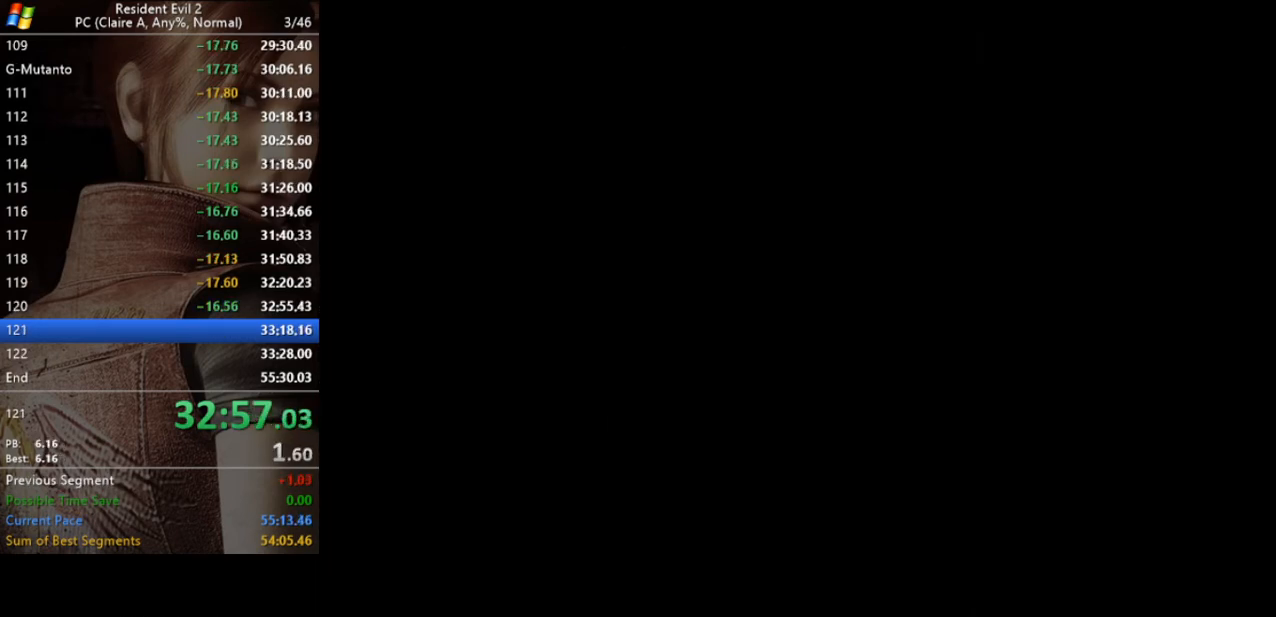
{"keys": ["a", "run"], "events": [[67, "a", "down"]]}
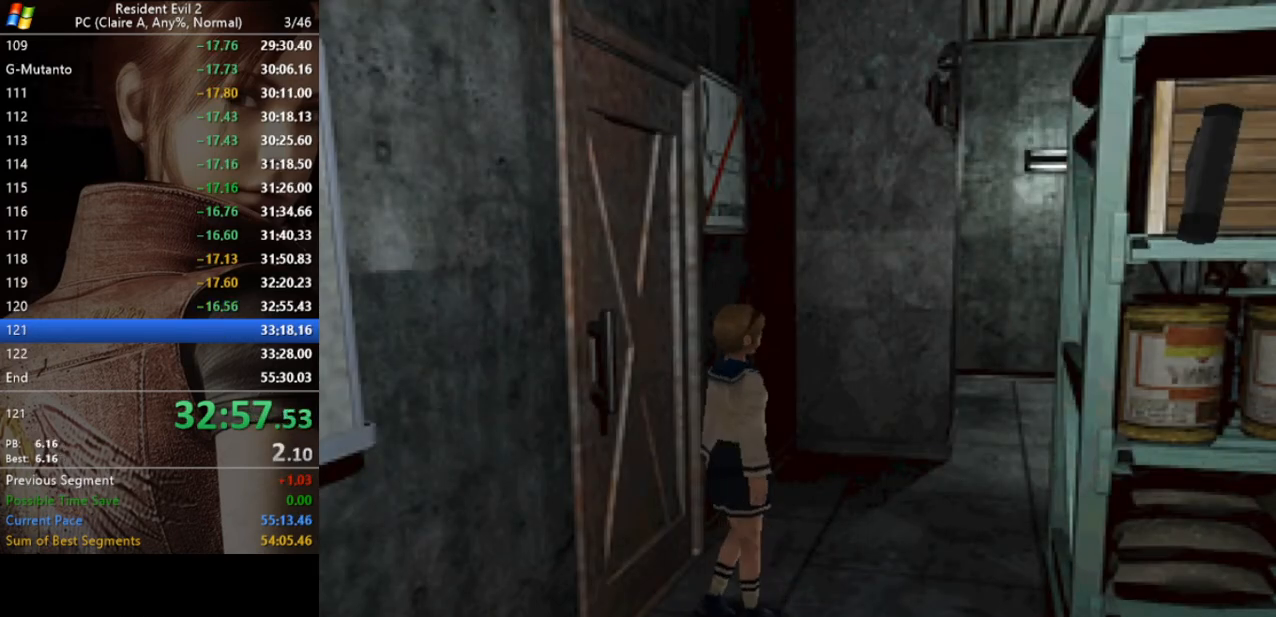
{"keys": ["run", "w"], "events": [[67, "a", "up"], [100, "w", "down"]]}
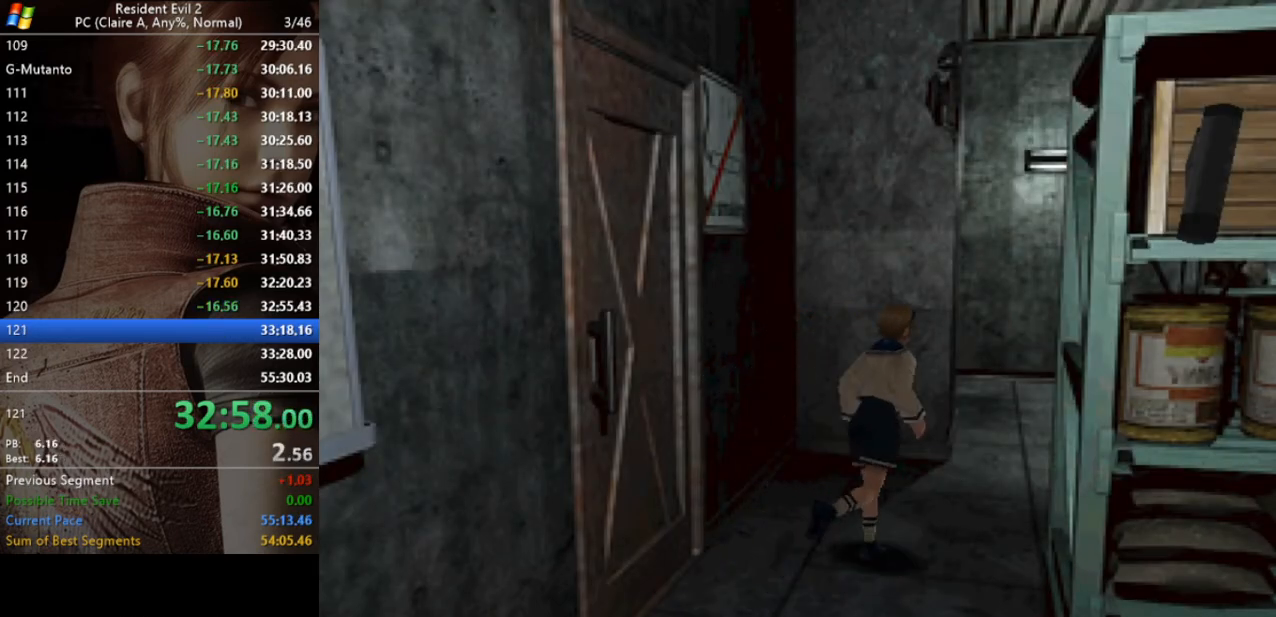
{"keys": ["a", "run", "w"], "events": [[500, "a", "down"]]}
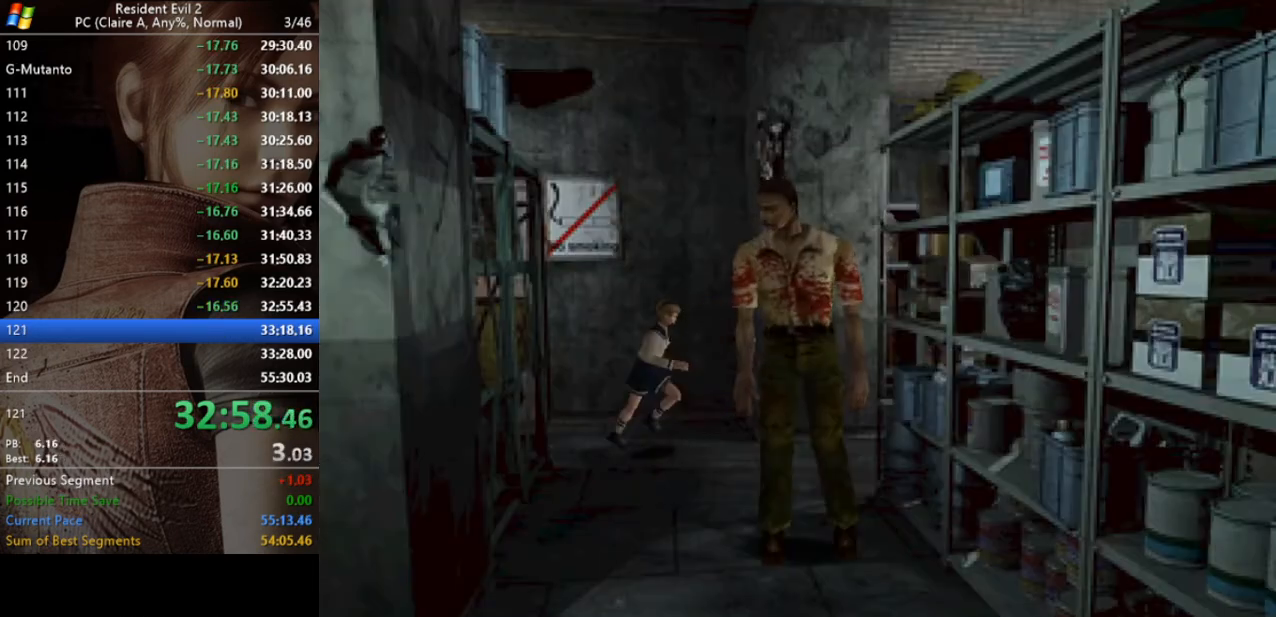
{"keys": ["run", "w"], "events": [[100, "a", "up"]]}
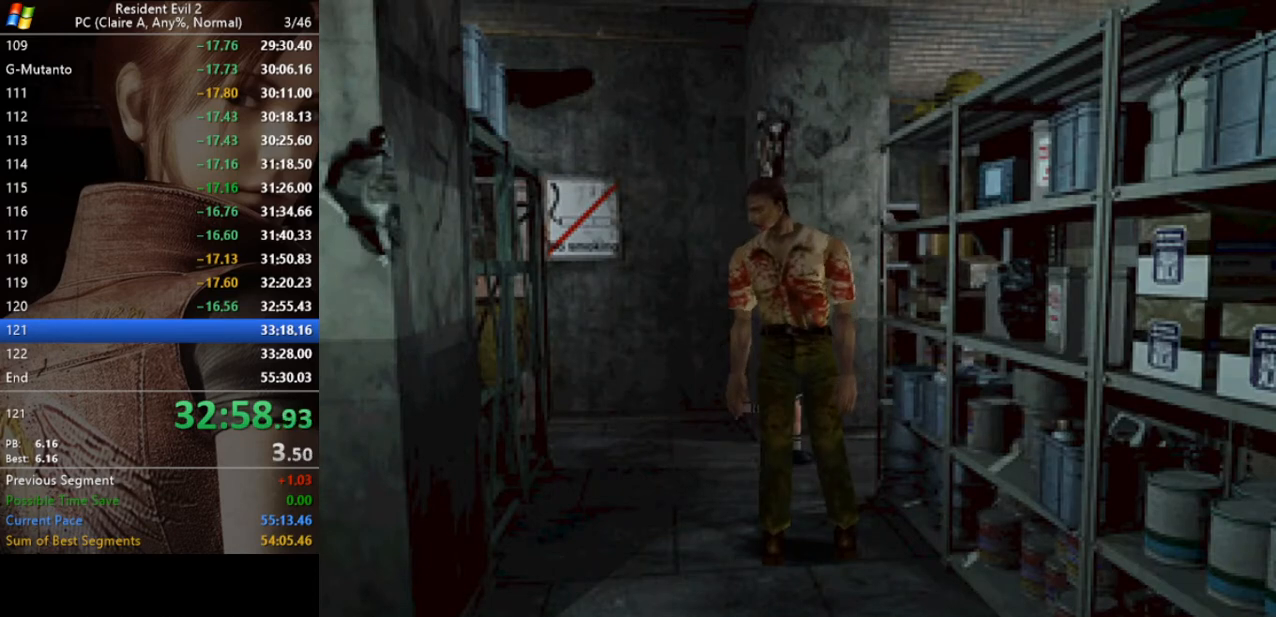
{"keys": ["d", "run", "w"], "events": [[433, "d", "down"]]}
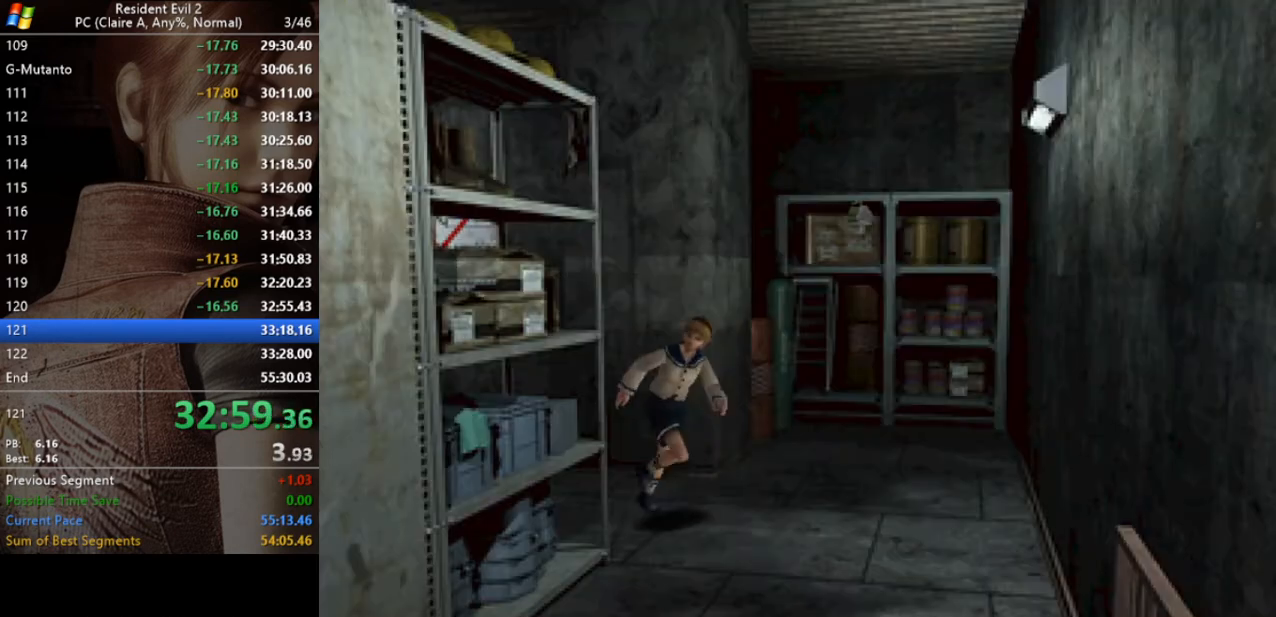
{"keys": ["run", "w"], "events": [[233, "d", "up"]]}
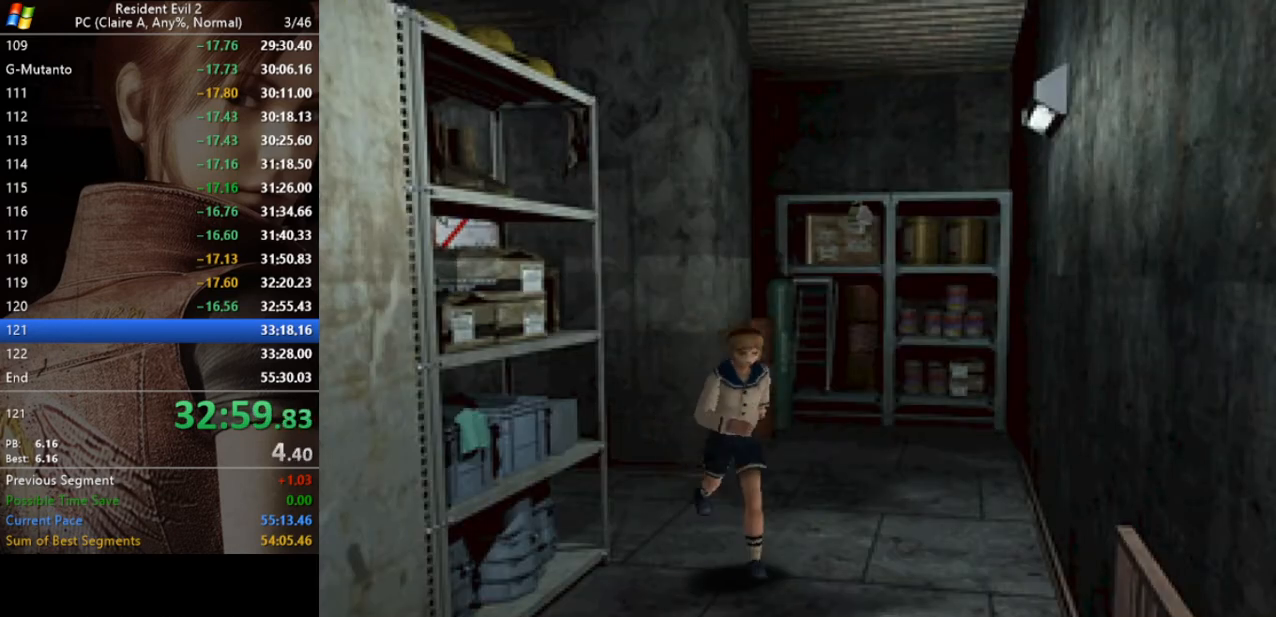
{"keys": ["act", "run", "w"], "events": [[200, "act", "down"], [233, "a", "down"], [300, "act", "up"], [333, "act", "down"], [433, "a", "up"], [433, "act", "up"], [467, "act", "down"]]}
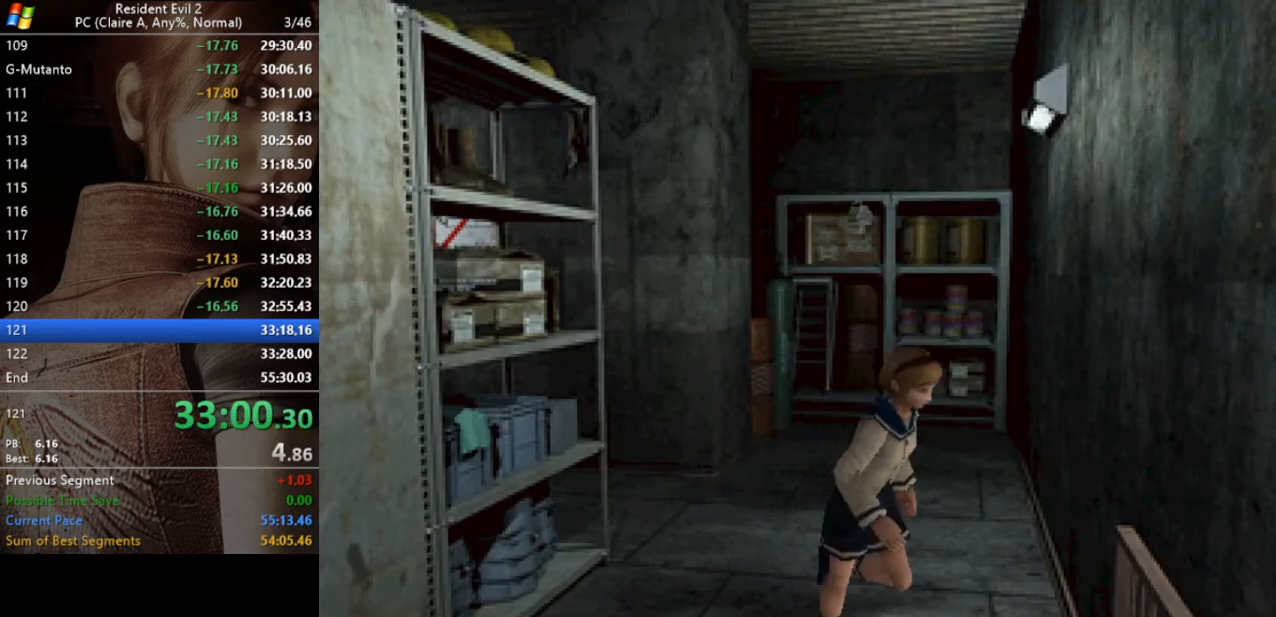
{"keys": ["run"], "events": [[67, "act", "up"], [100, "act", "down"], [200, "act", "up"], [267, "act", "down"], [333, "act", "up"], [400, "act", "down"], [433, "w", "up"], [500, "act", "up"]]}
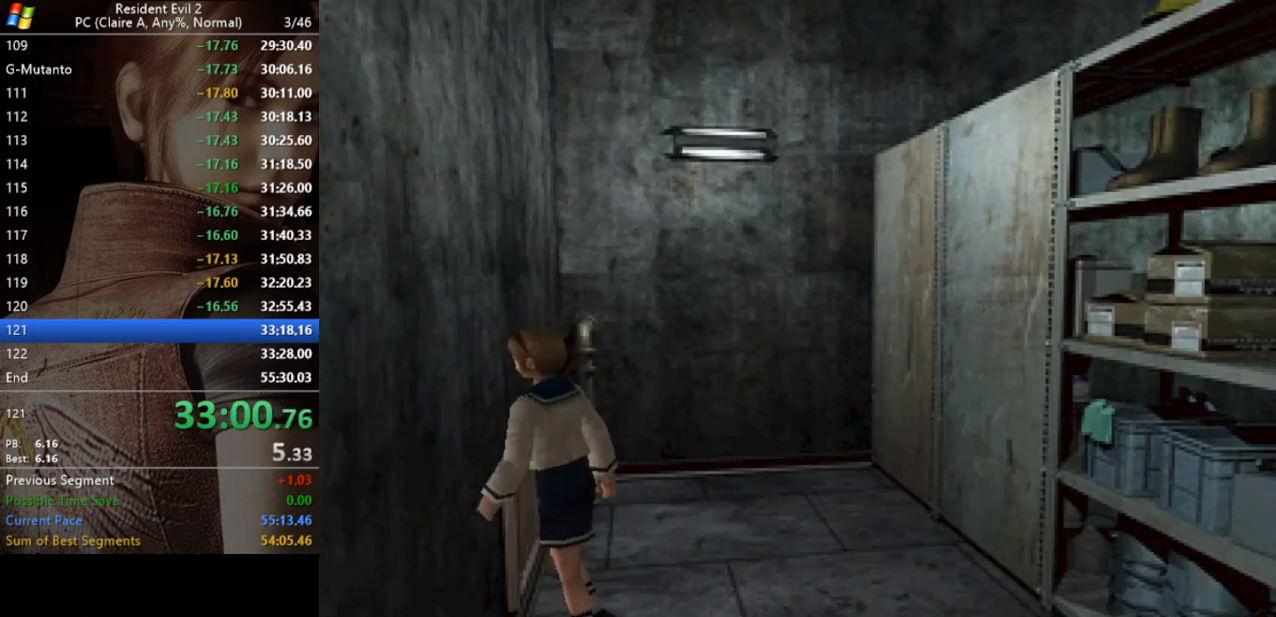
{"keys": ["run", "w"], "events": [[133, "act", "down"], [167, "act", "up"], [267, "act", "down"], [333, "w", "down"], [367, "act", "up"], [467, "act", "down"], [500, "act", "up"]]}
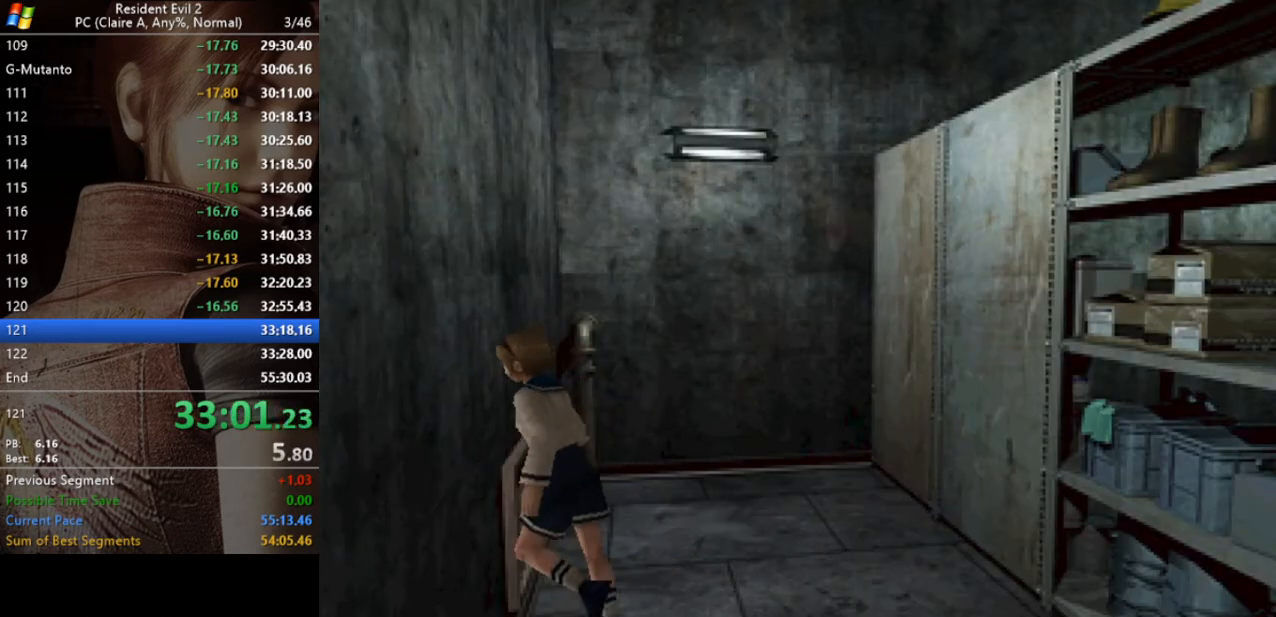
{"keys": [], "events": [[100, "act", "down"], [200, "act", "up"], [233, "act", "down"], [300, "w", "up"], [333, "act", "up"], [367, "run", "up"]]}
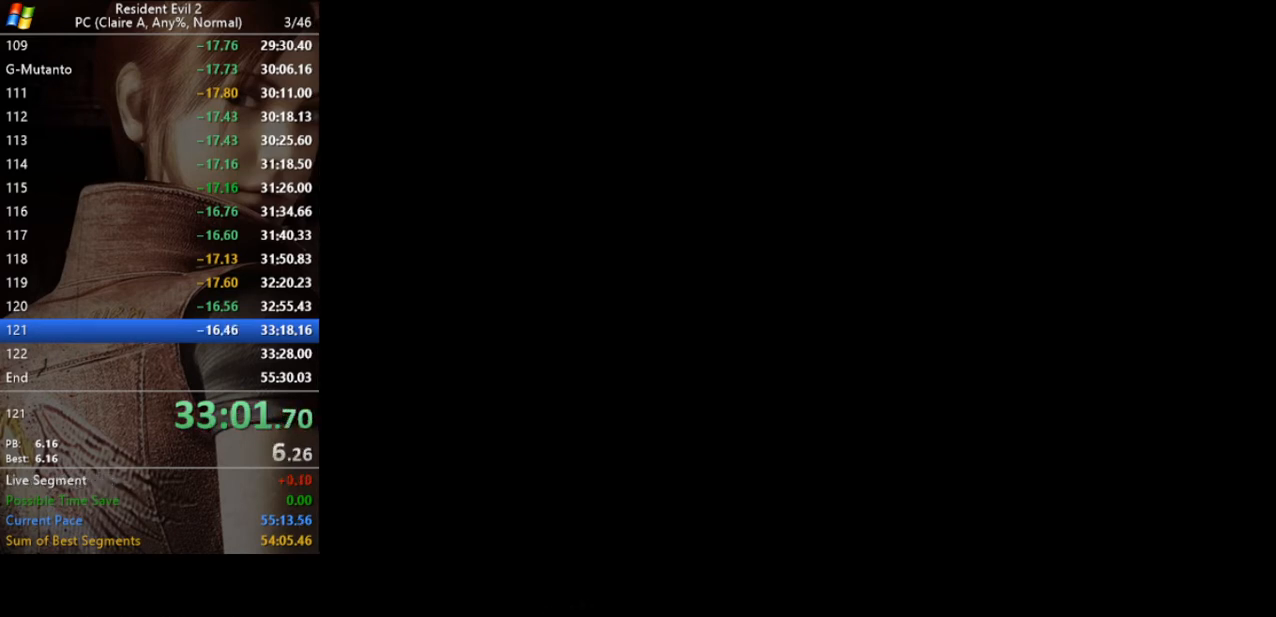
{"keys": [], "events": []}